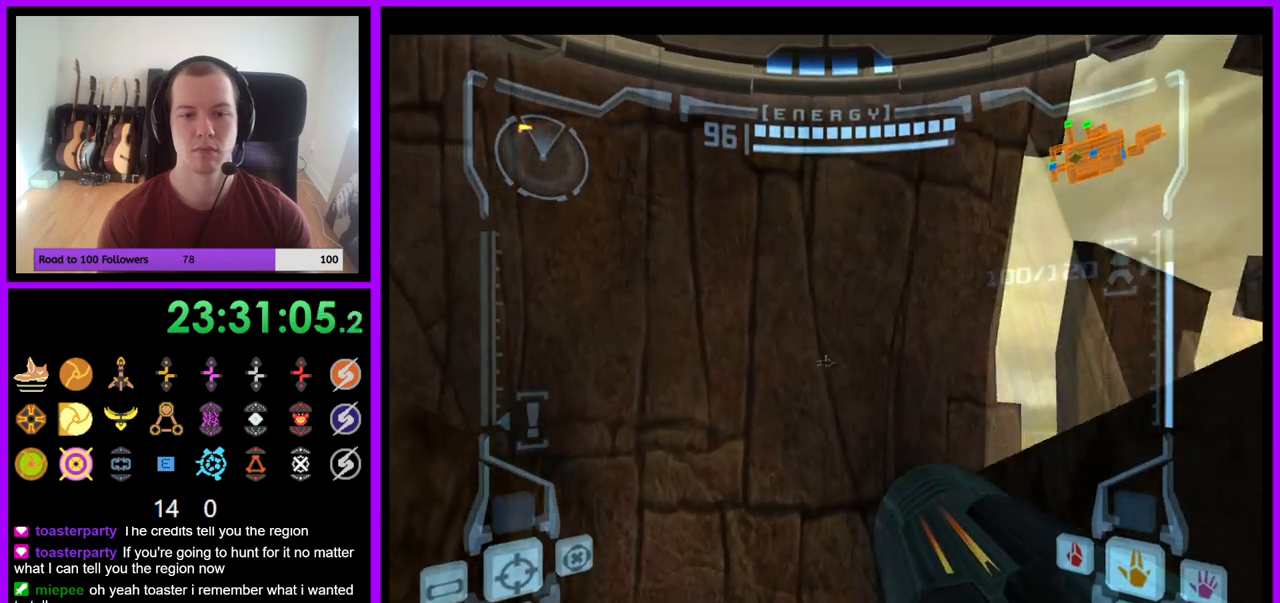
Gameplay with a controller (Nintendo layout); each line is a JSON object with the inputs held at the frame after it (dt_ms = milliseconds from this image to that frame). "events" lists button and stick changes between this image and that frame as [ms after this image, input, new state], when the widget could be followed in between. Not read: L3 R3 START Z.
{"dt_ms": 500, "buttons": ["B", "L1"], "left_stick": "up-right", "right_stick": "center", "events": [[100, "left_stick", "up-right"]]}
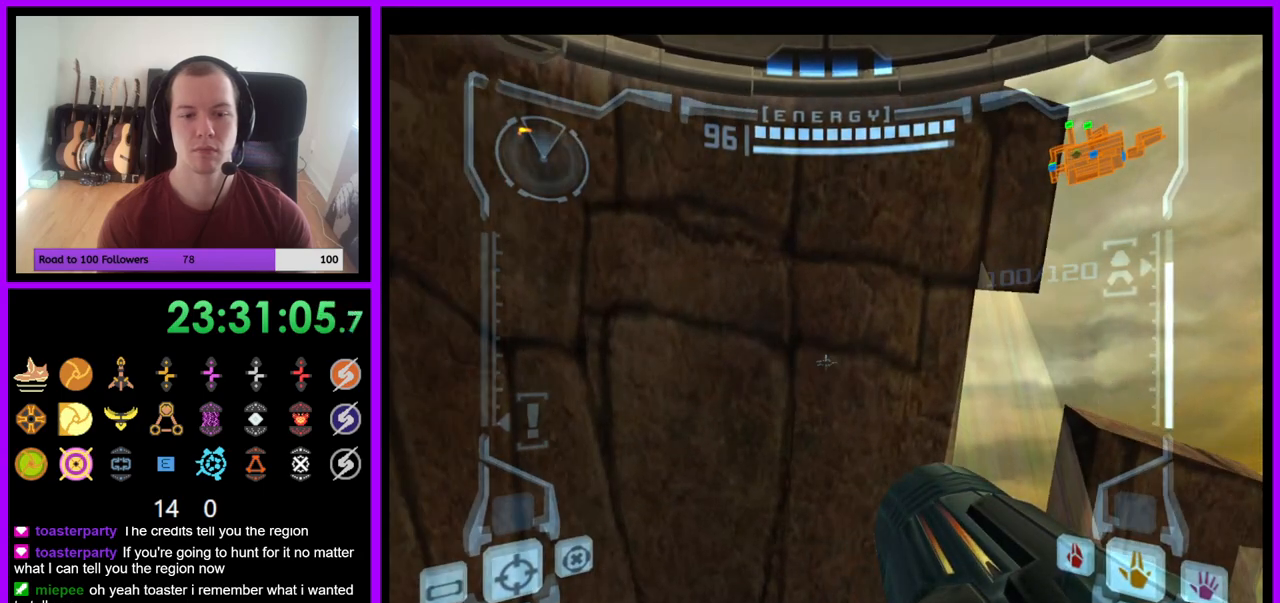
{"dt_ms": 500, "buttons": ["L1"], "left_stick": "center", "right_stick": "center", "events": [[17, "B", "up"], [17, "left_stick", "center"], [250, "left_stick", "left"], [300, "left_stick", "center"]]}
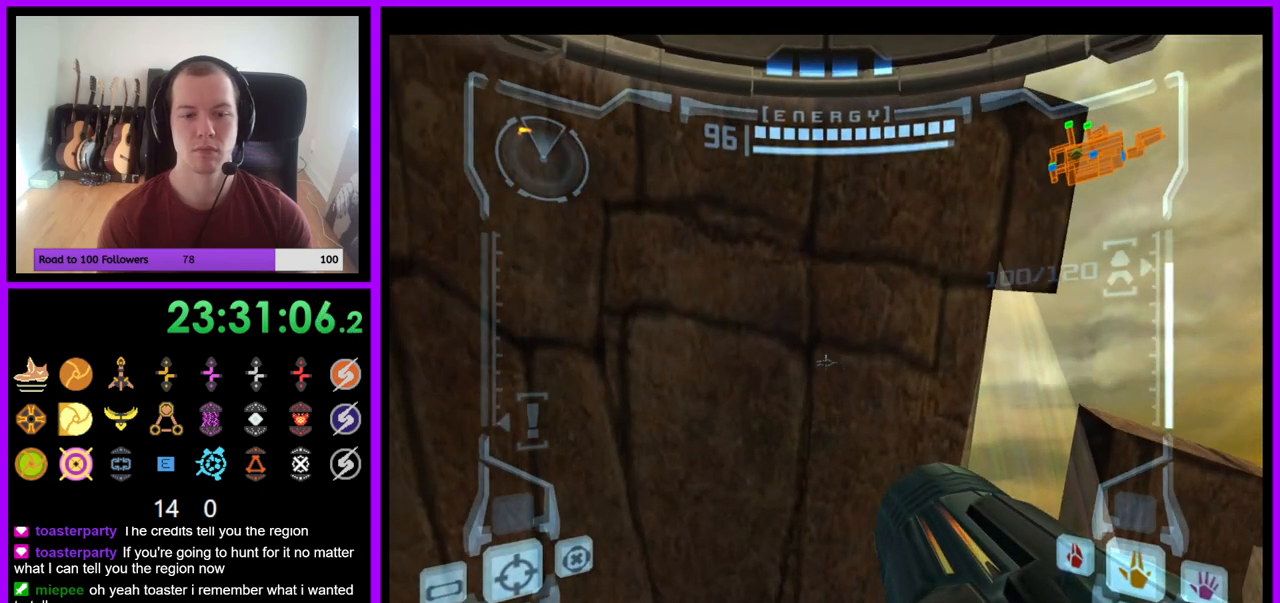
{"dt_ms": 500, "buttons": ["R1"], "left_stick": "right", "right_stick": "center", "events": [[167, "left_stick", "right"], [250, "left_stick", "center"], [300, "R1", "down"], [417, "L1", "up"], [467, "left_stick", "right"]]}
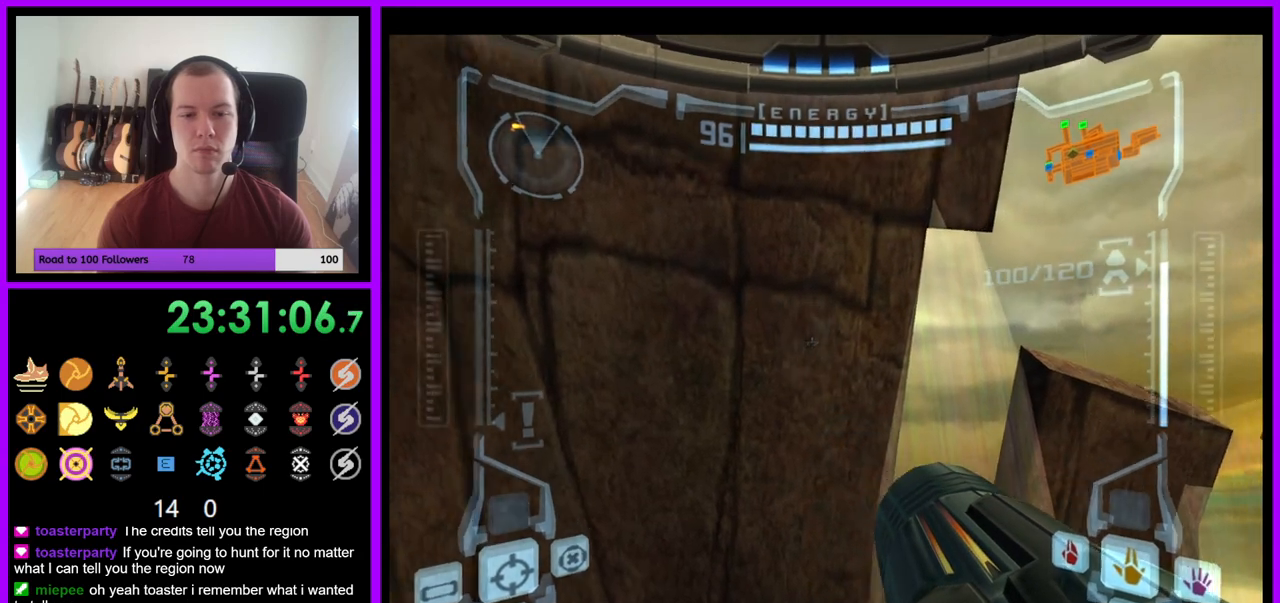
{"dt_ms": 1000, "buttons": ["R1"], "left_stick": "center", "right_stick": "center"}
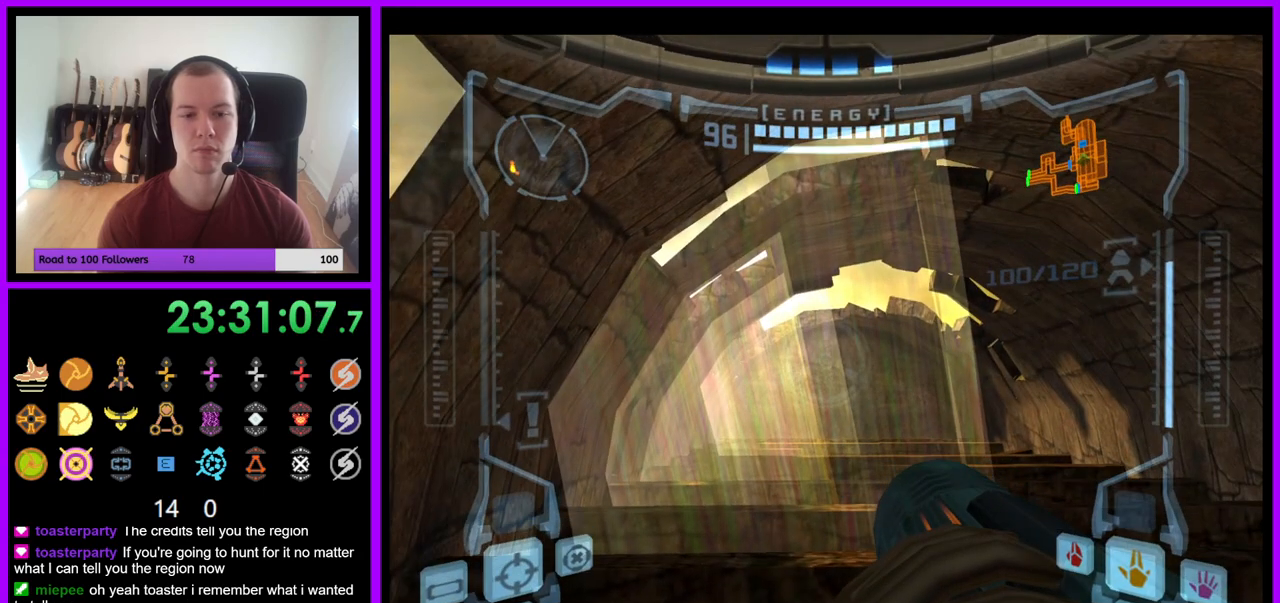
{"dt_ms": 500, "buttons": ["R1"], "left_stick": "right", "right_stick": "center", "events": [[383, "left_stick", "right"]]}